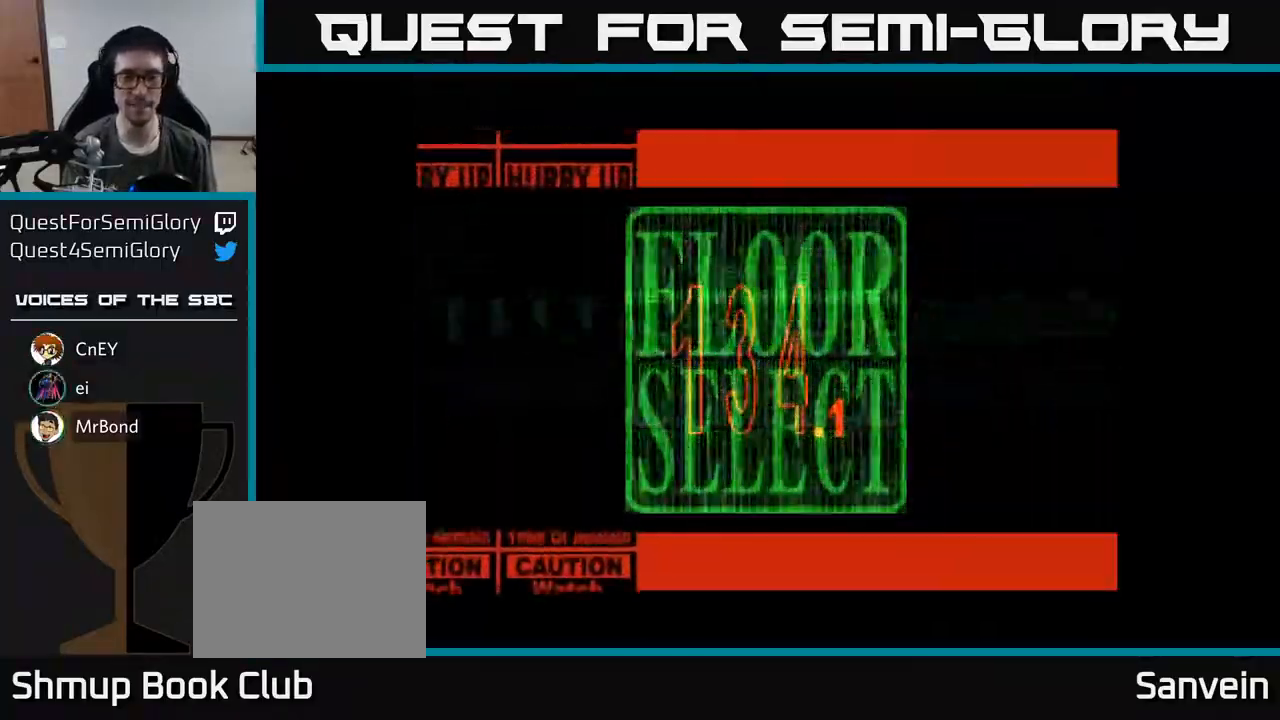
Gameplay with a controller (Xbox layout); each line is a JSON object with the inputs held at the frame after it. "events" lists button and stick changes between this image and that frame as [ms after this image, input, new state], when the widget could be followed in between. Not read: left_stick.
{"buttons": [], "right_stick": "center", "events": [[67, "DPAD_DOWN", "down"], [417, "DPAD_DOWN", "up"]]}
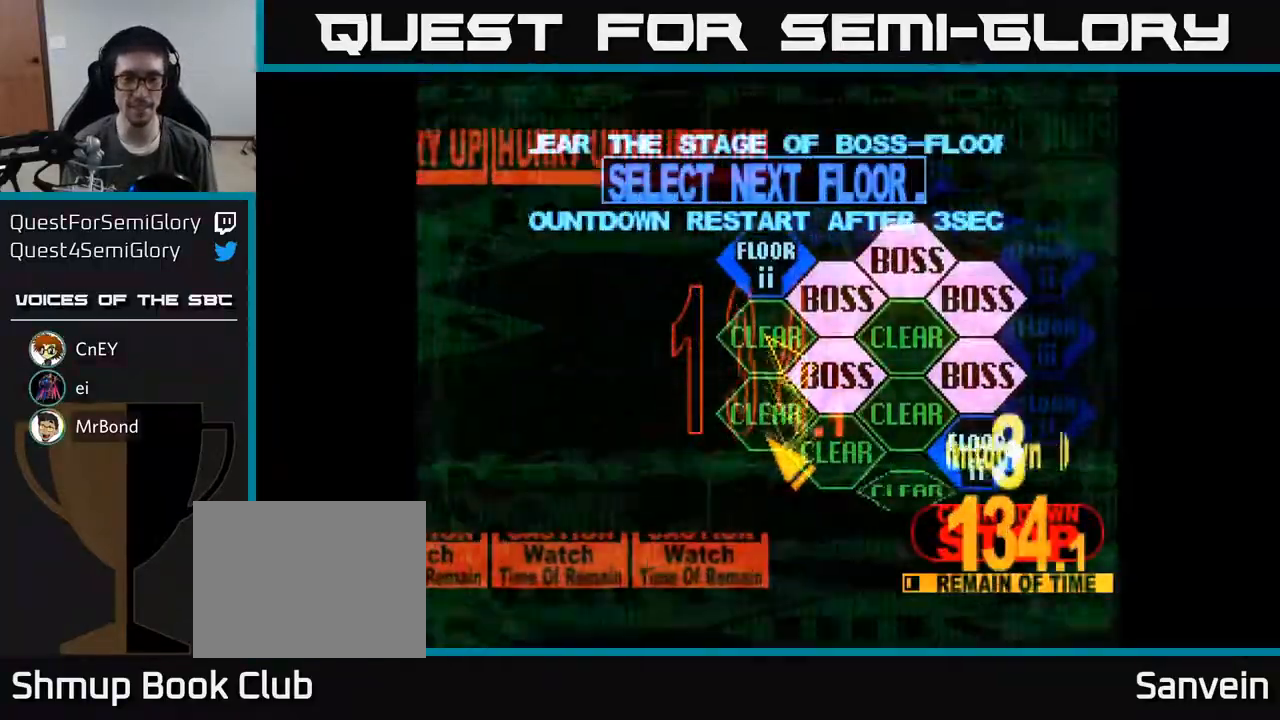
{"buttons": [], "right_stick": "center", "events": [[100, "DPAD_UP", "down"], [117, "DPAD_RIGHT", "down"], [350, "DPAD_UP", "up"], [383, "DPAD_RIGHT", "up"], [433, "A", "down"], [500, "A", "up"]]}
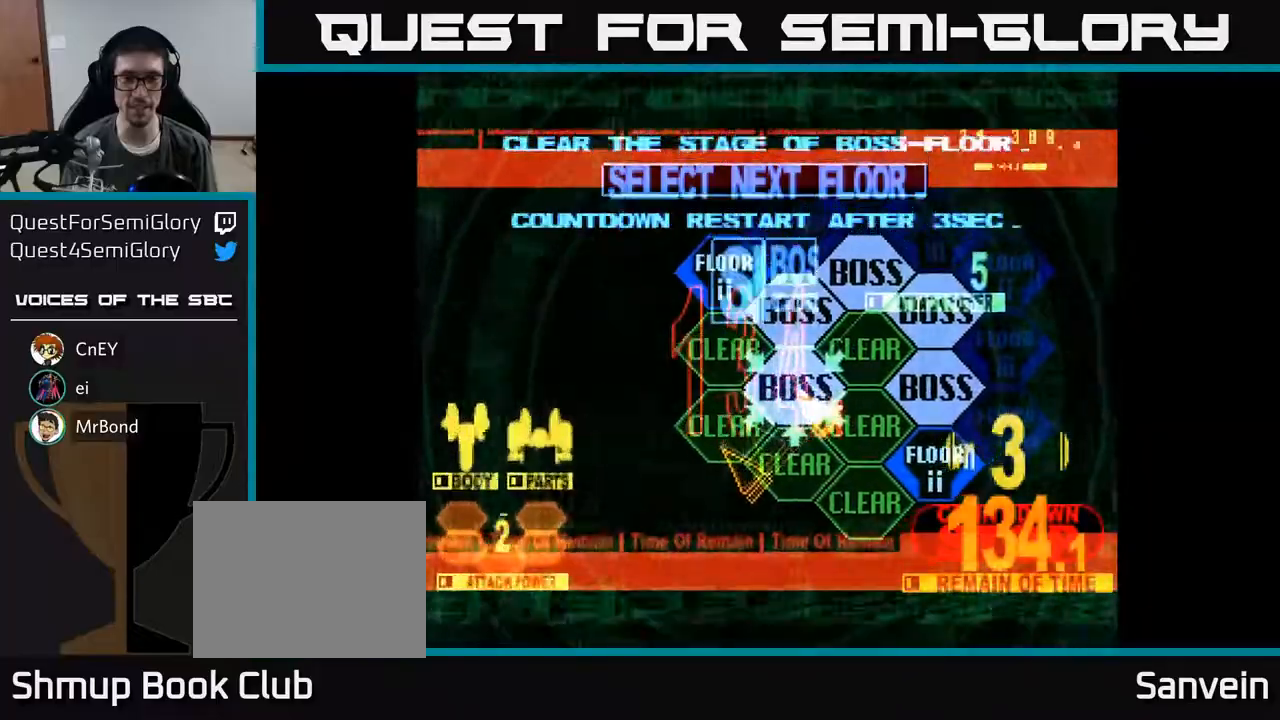
{"buttons": ["X", "DPAD_UP"], "right_stick": "center", "events": [[183, "DPAD_UP", "down"], [200, "X", "down"]]}
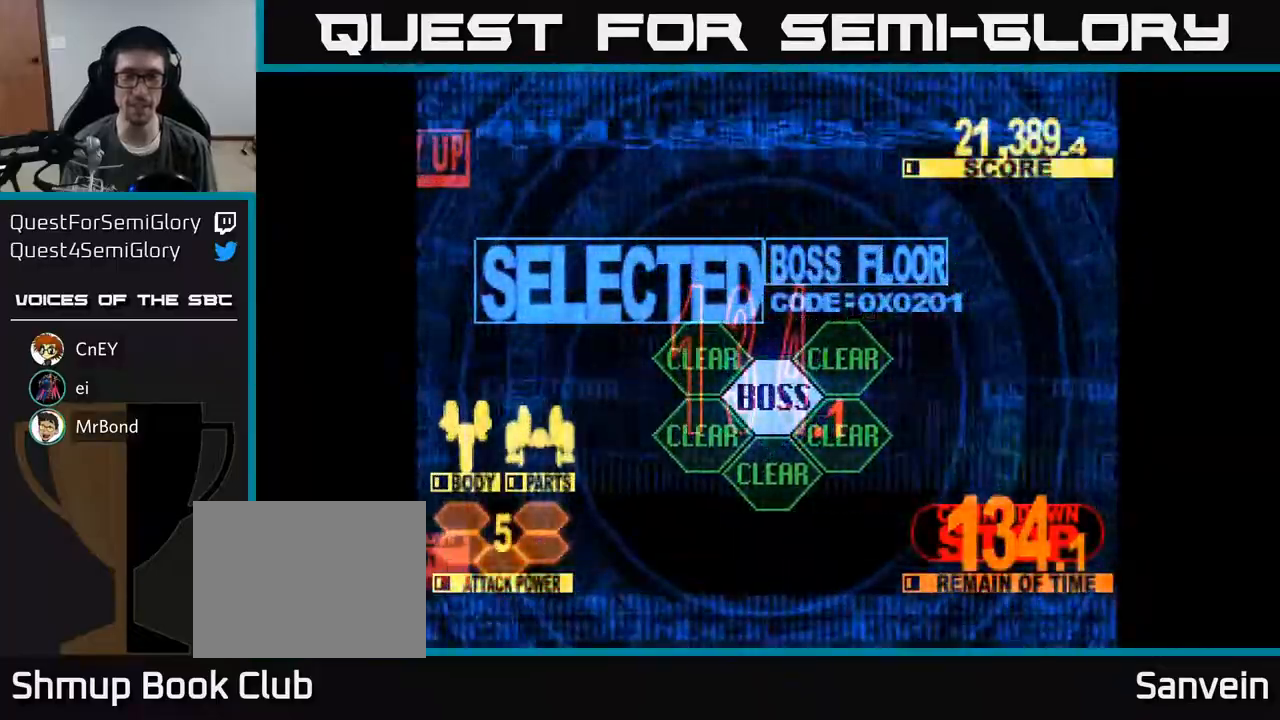
{"buttons": ["X", "DPAD_UP"], "right_stick": "center", "events": []}
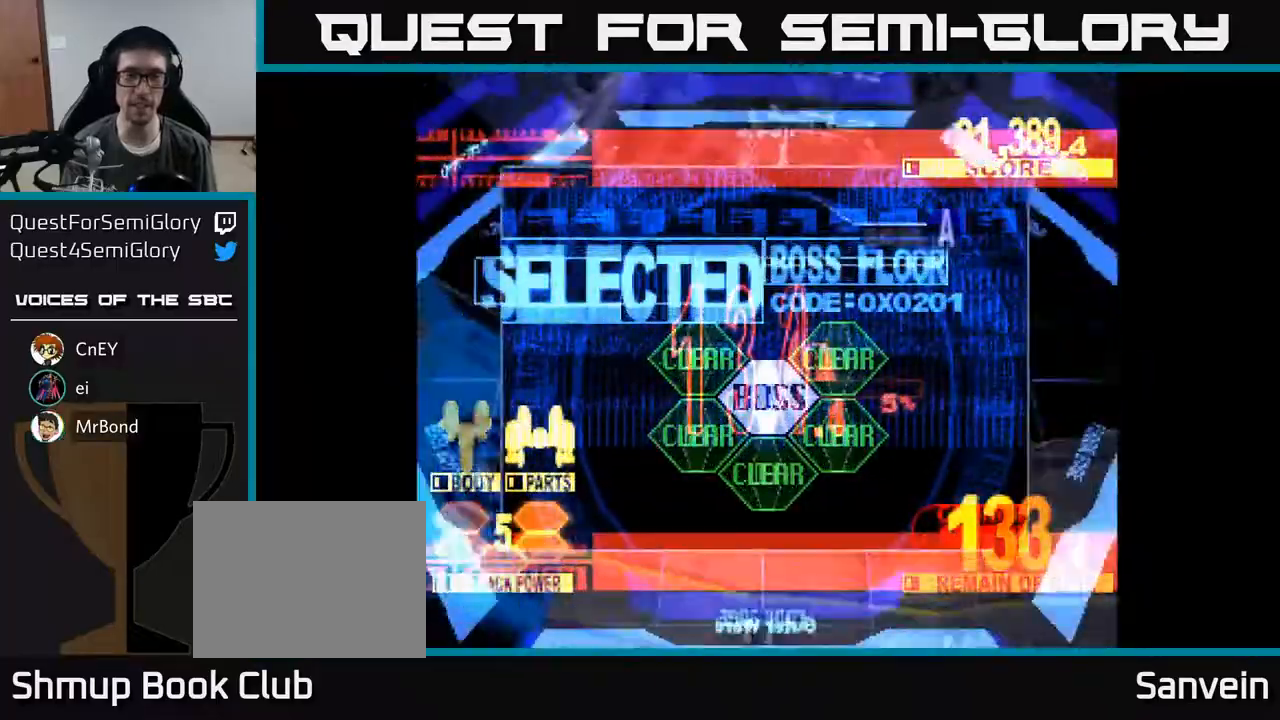
{"buttons": ["X", "DPAD_UP"], "right_stick": "center", "events": []}
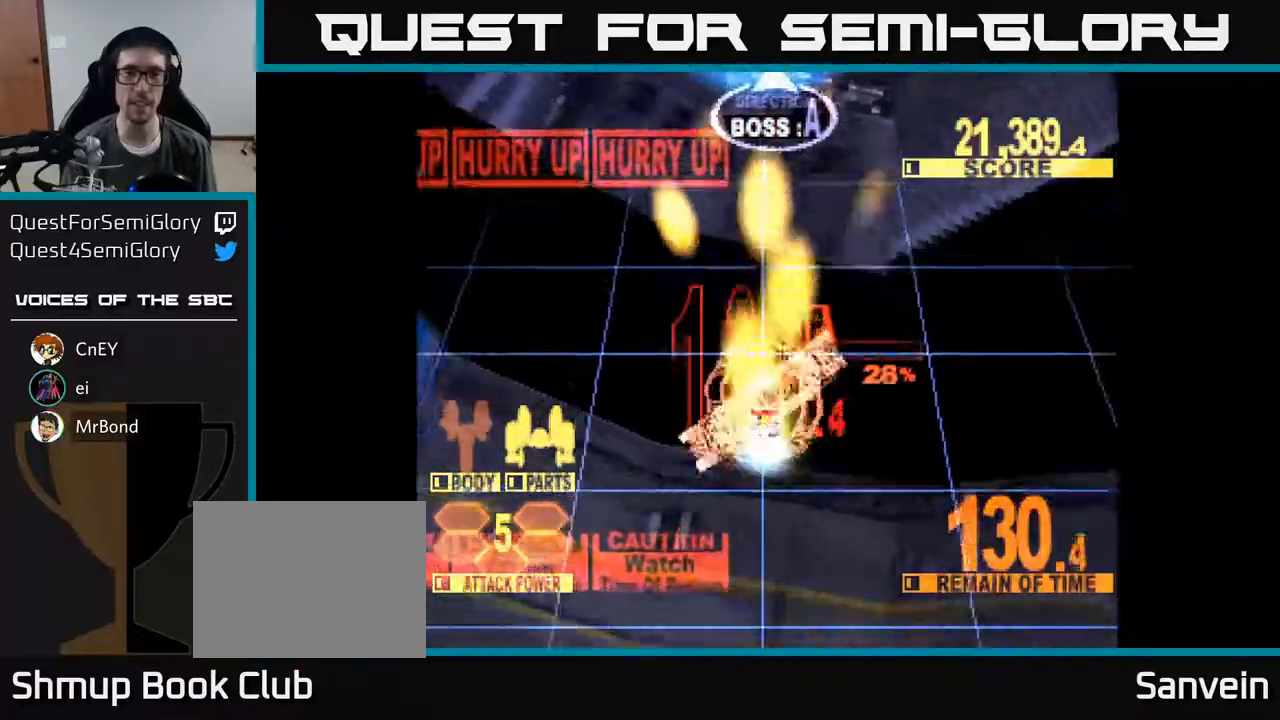
{"buttons": ["X", "DPAD_UP"], "right_stick": "center", "events": []}
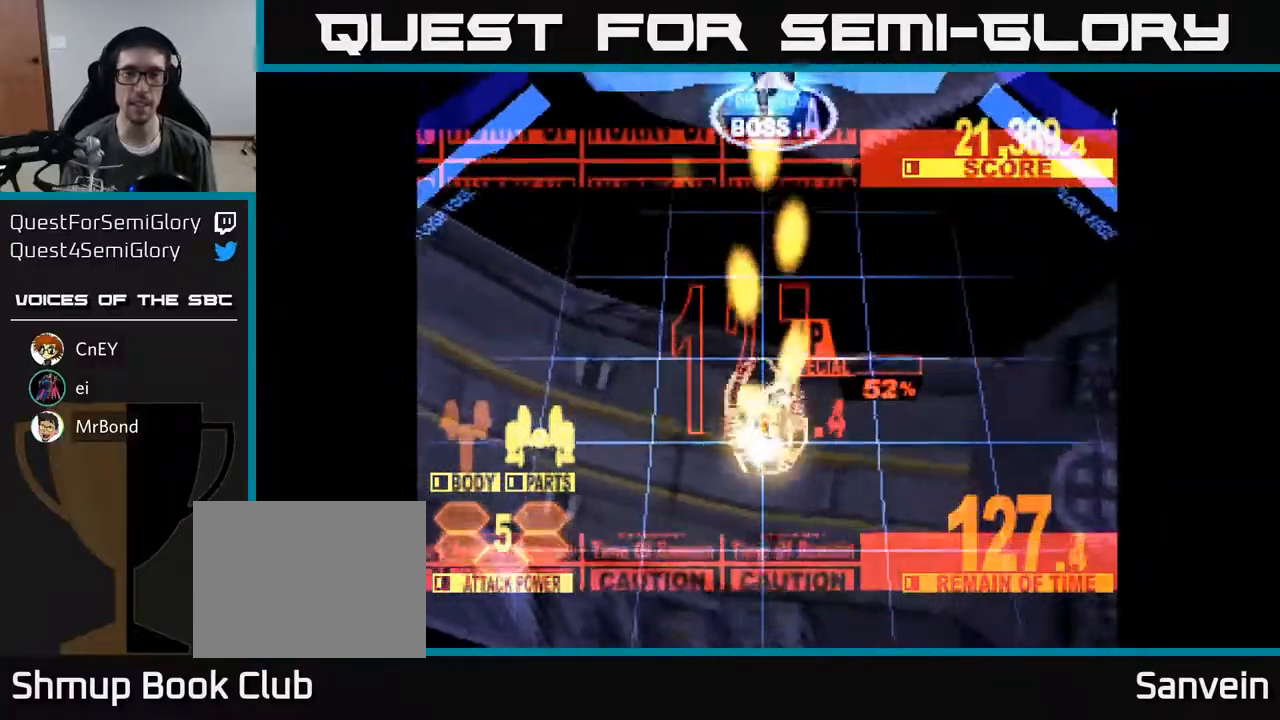
{"buttons": ["X", "DPAD_UP"], "right_stick": "center", "events": []}
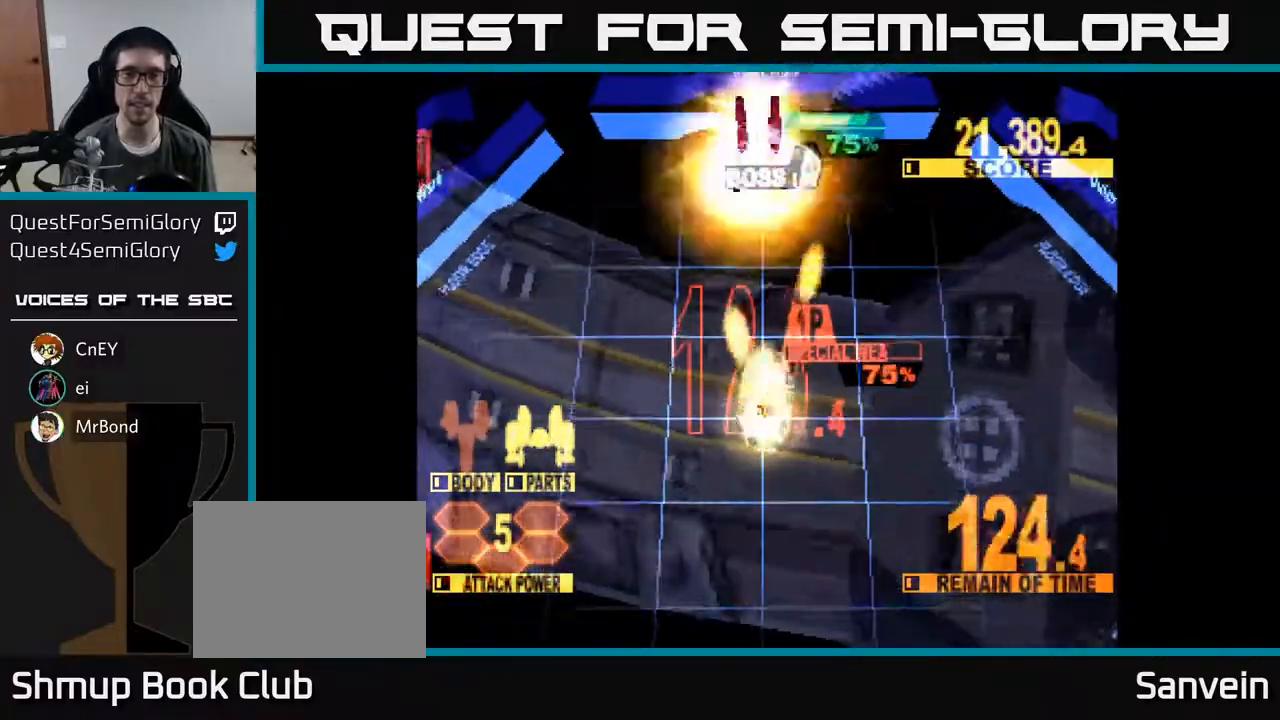
{"buttons": ["X"], "right_stick": "center", "events": [[33, "DPAD_UP", "up"]]}
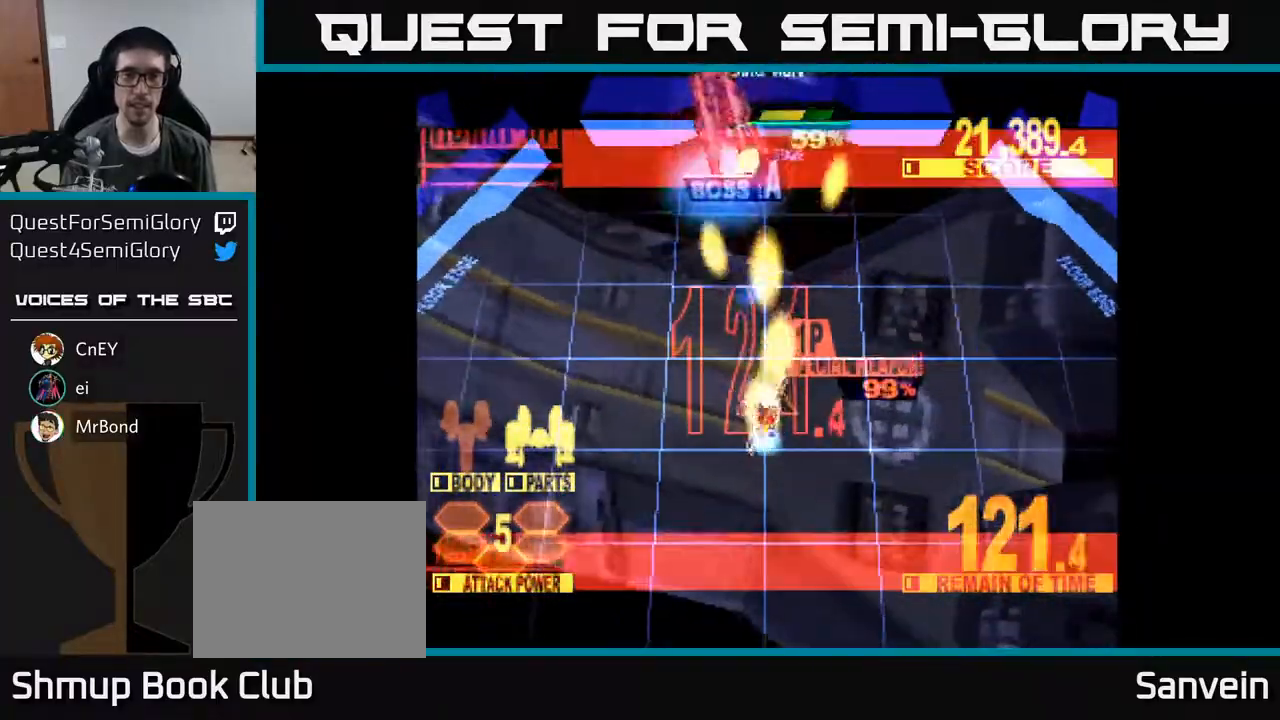
{"buttons": ["X", "DPAD_UP"], "right_stick": "center", "events": [[50, "DPAD_UP", "down"], [117, "DPAD_LEFT", "down"], [167, "A", "down"], [233, "DPAD_LEFT", "up"], [250, "X", "up"], [317, "X", "down"], [383, "X", "up"], [450, "A", "up"], [467, "X", "down"]]}
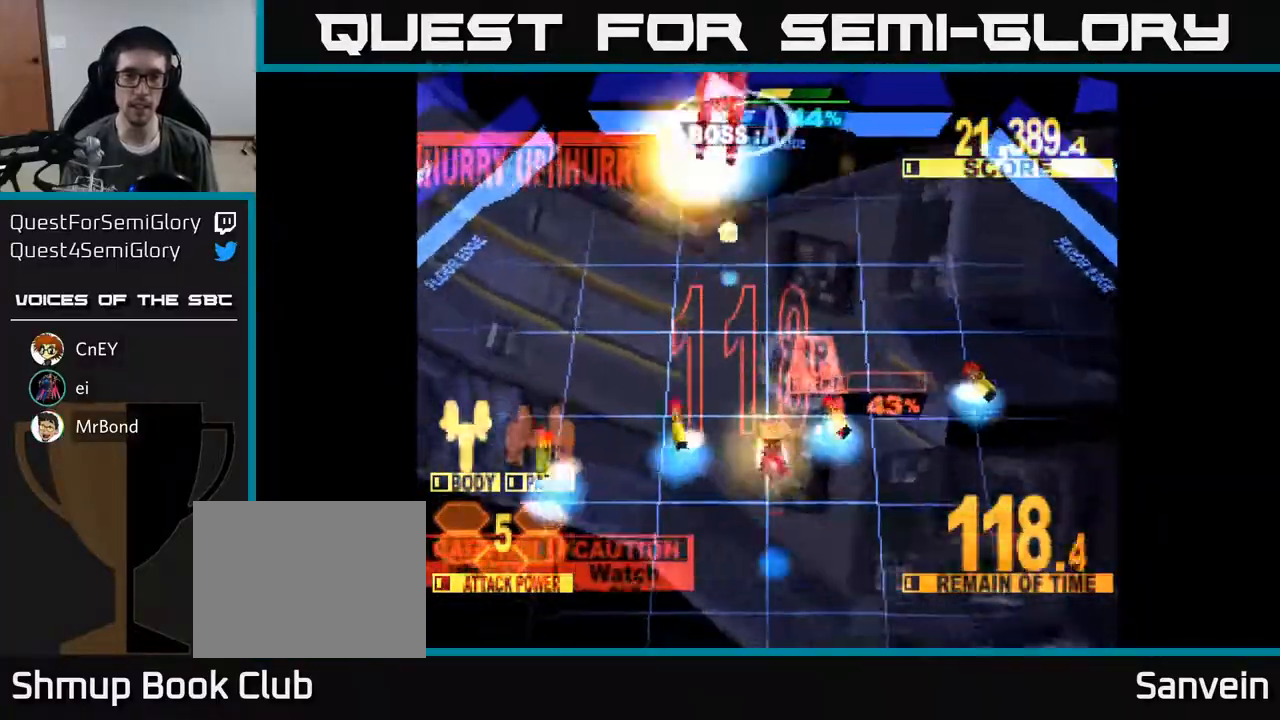
{"buttons": ["X", "DPAD_UP", "DPAD_RIGHT"], "right_stick": "center", "events": [[483, "DPAD_RIGHT", "down"]]}
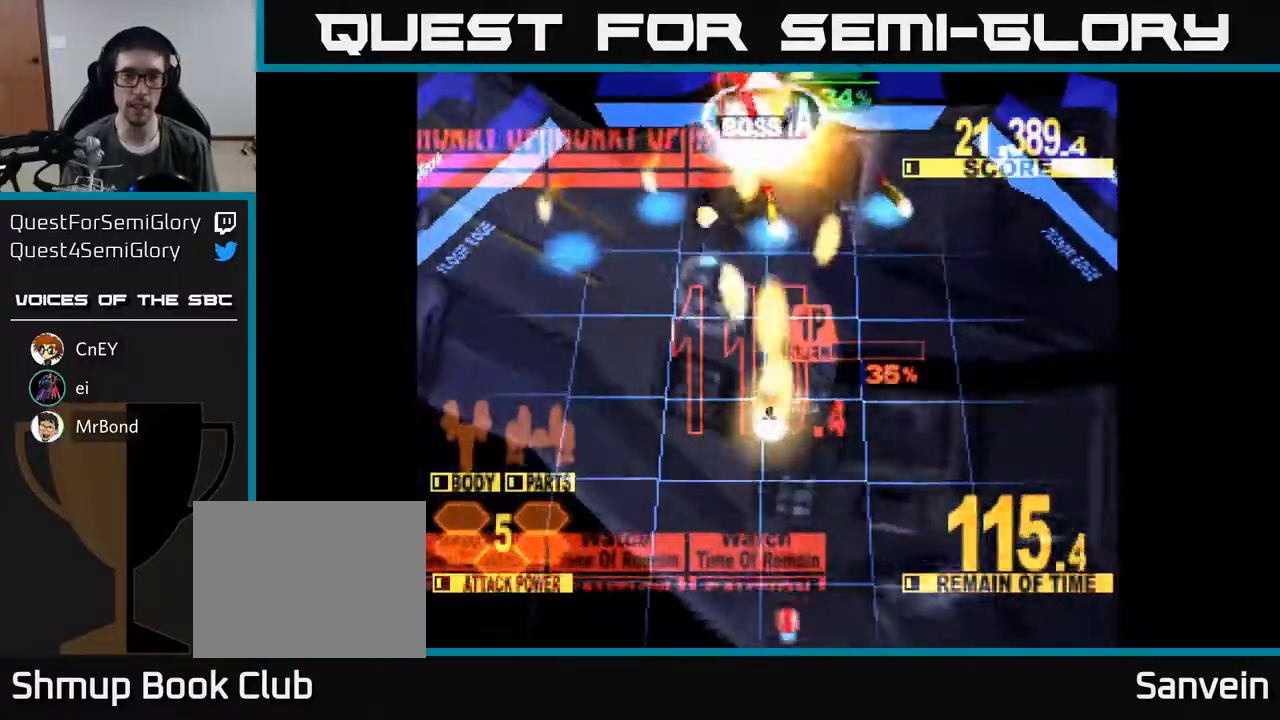
{"buttons": ["X", "DPAD_UP"], "right_stick": "center", "events": [[150, "DPAD_RIGHT", "up"], [317, "DPAD_LEFT", "down"], [417, "DPAD_LEFT", "up"]]}
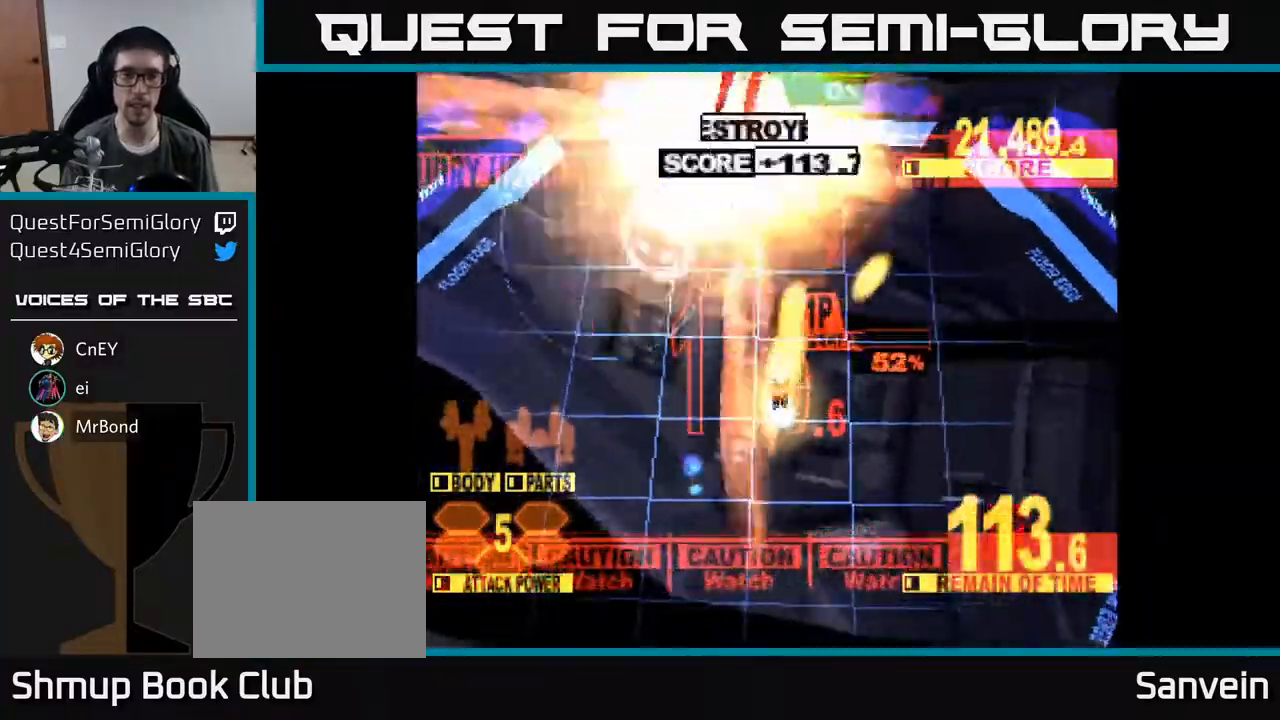
{"buttons": ["X", "DPAD_UP"], "right_stick": "center", "events": []}
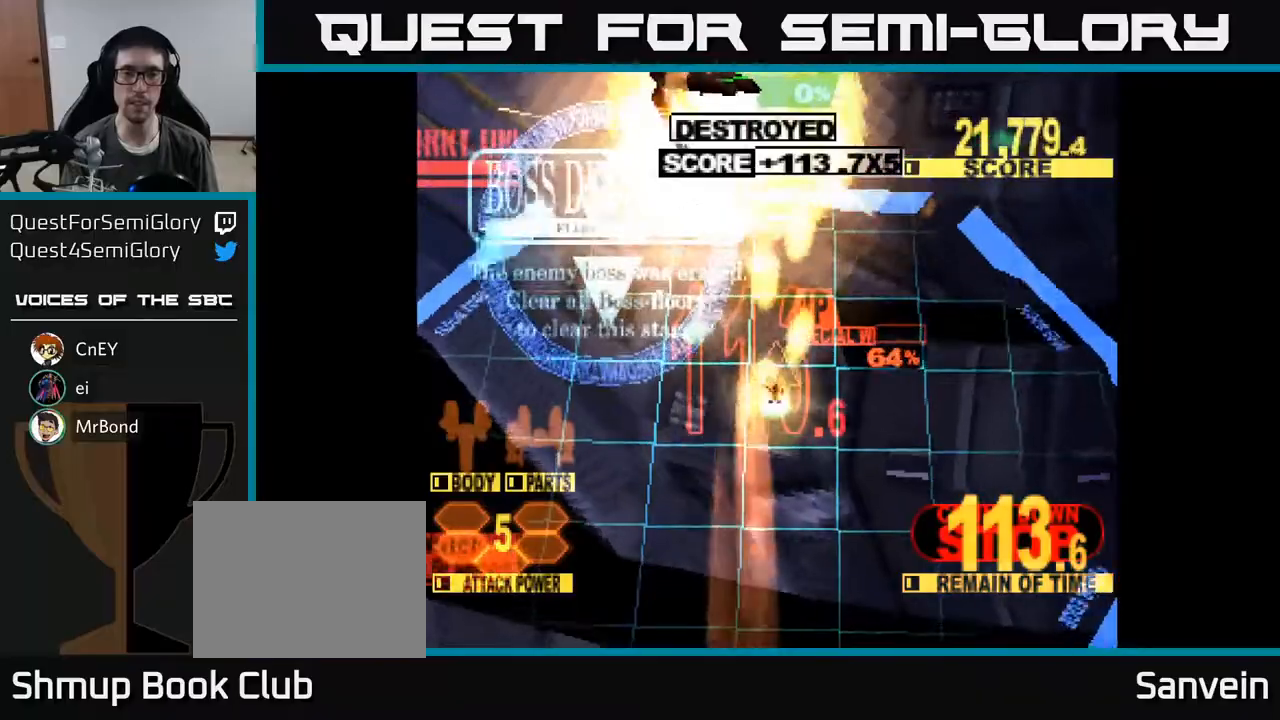
{"buttons": ["DPAD_UP"], "right_stick": "center", "events": [[100, "DPAD_UP", "up"], [383, "X", "up"], [483, "DPAD_UP", "down"]]}
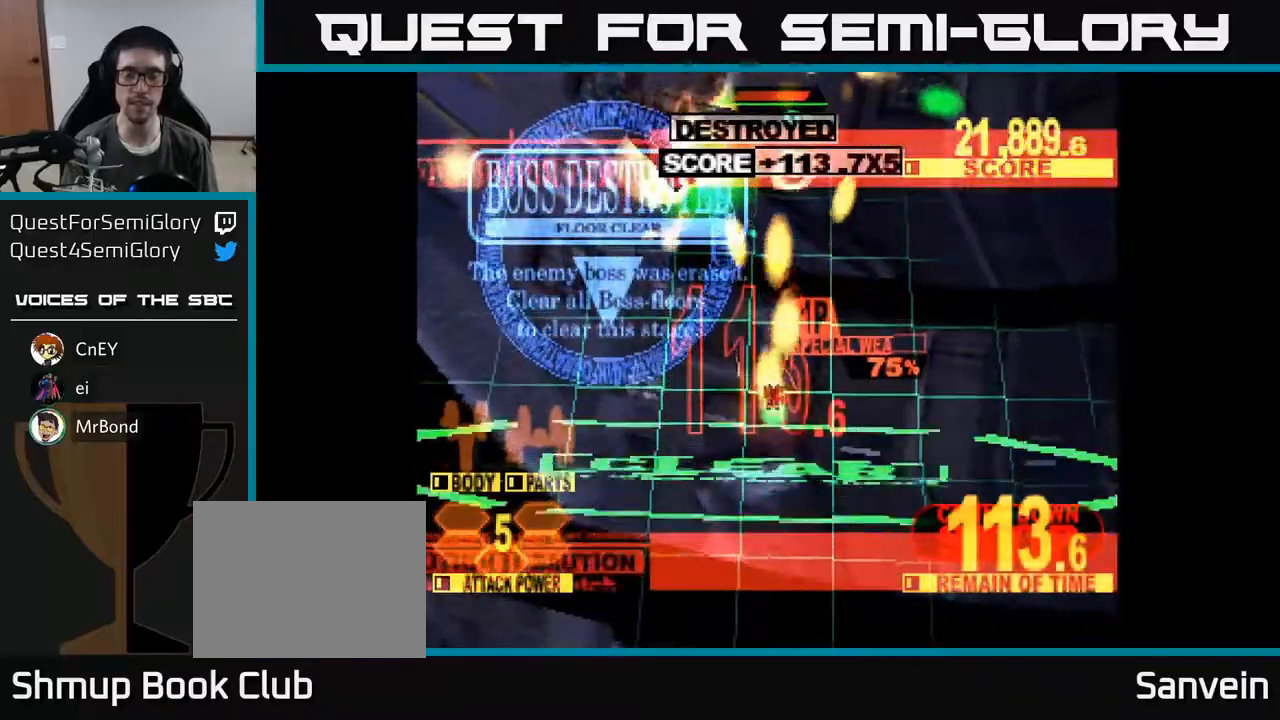
{"buttons": ["X"], "right_stick": "center", "events": [[133, "X", "down"], [250, "DPAD_UP", "up"]]}
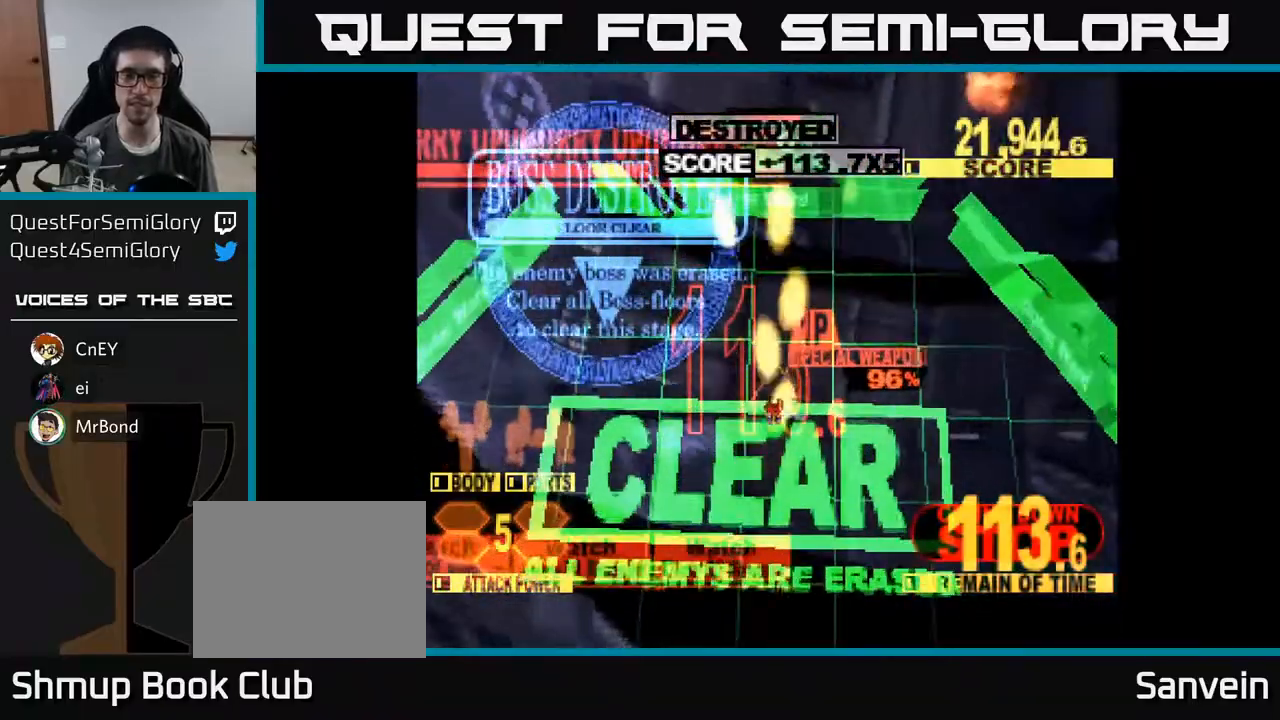
{"buttons": ["X"], "right_stick": "center", "events": [[233, "A", "down"], [367, "A", "up"]]}
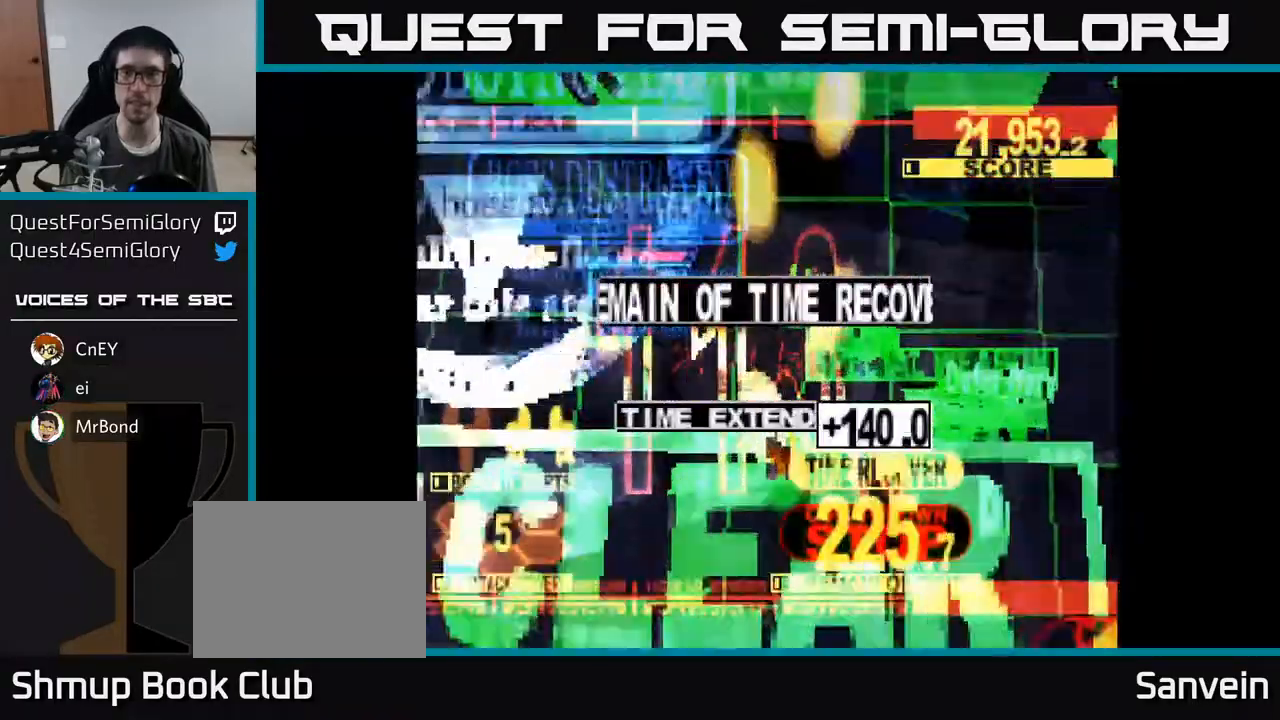
{"buttons": ["X"], "right_stick": "center", "events": [[50, "A", "down"], [67, "X", "up"], [133, "X", "down"], [167, "A", "up"], [317, "A", "down"], [317, "X", "up"], [417, "X", "down"], [450, "A", "up"]]}
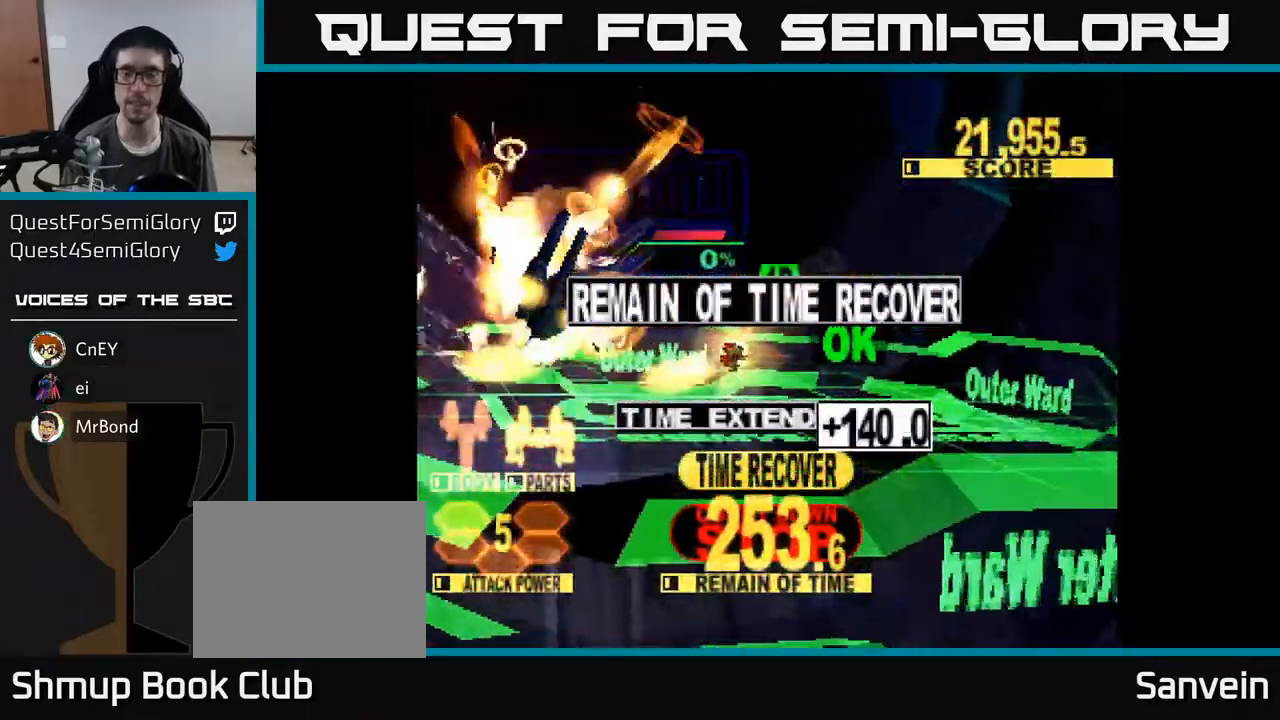
{"buttons": ["X"], "right_stick": "center", "events": [[83, "A", "down"], [83, "X", "up"], [167, "X", "down"], [183, "A", "up"], [350, "A", "down"], [367, "X", "up"], [450, "X", "down"], [467, "A", "up"]]}
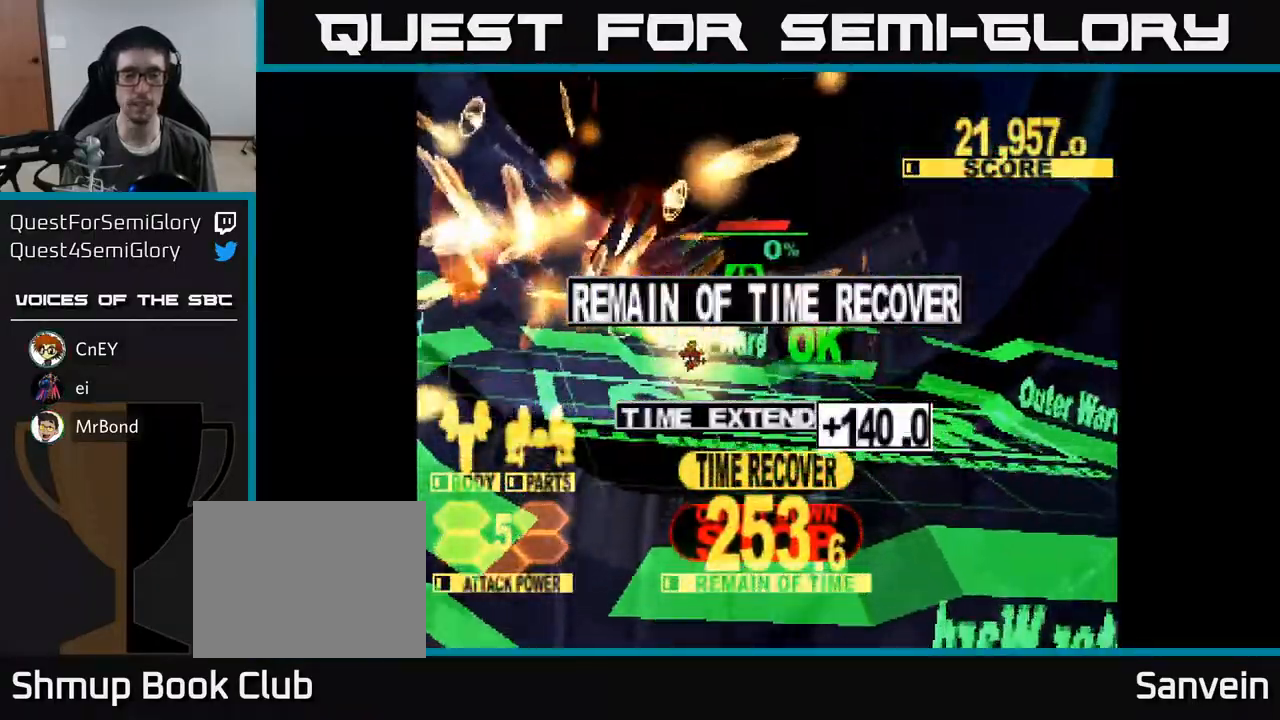
{"buttons": ["A", "X"], "right_stick": "center", "events": [[117, "A", "down"], [117, "X", "up"], [217, "X", "down"], [233, "A", "up"], [400, "A", "down"], [433, "X", "up"], [483, "X", "down"]]}
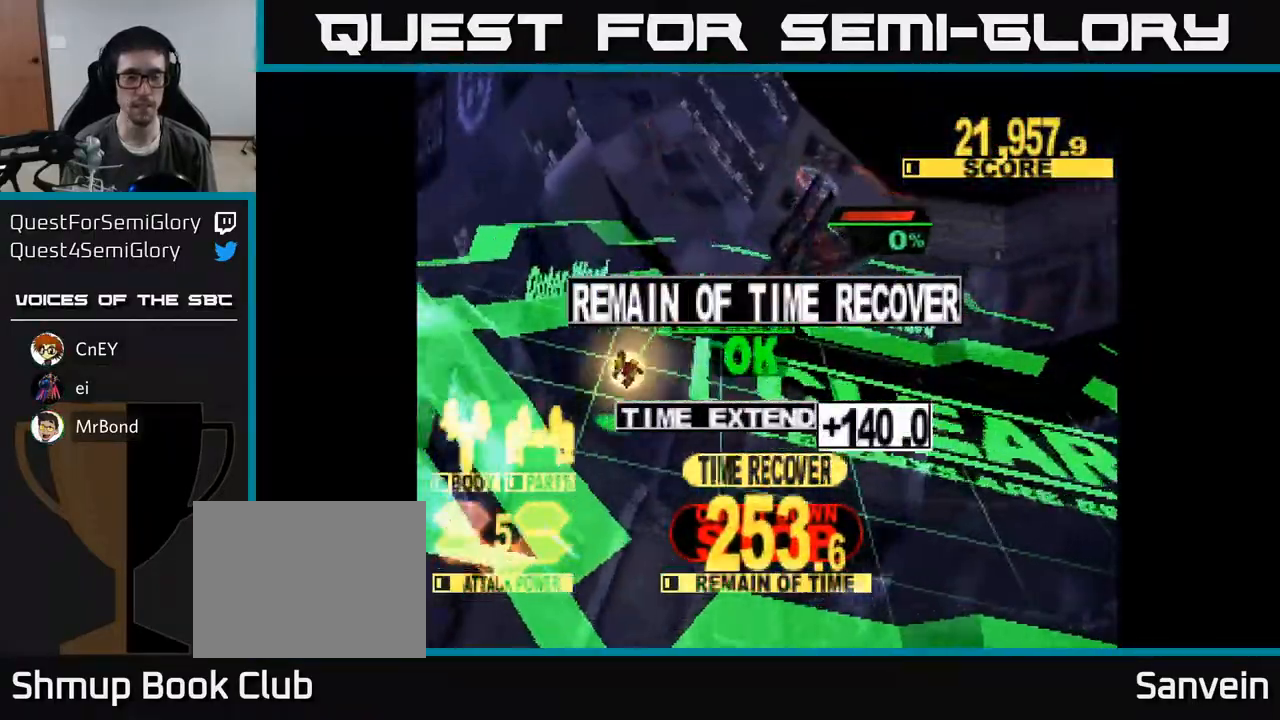
{"buttons": ["A"], "right_stick": "center", "events": [[17, "A", "up"], [150, "X", "up"], [267, "X", "down"], [383, "A", "down"], [417, "X", "up"]]}
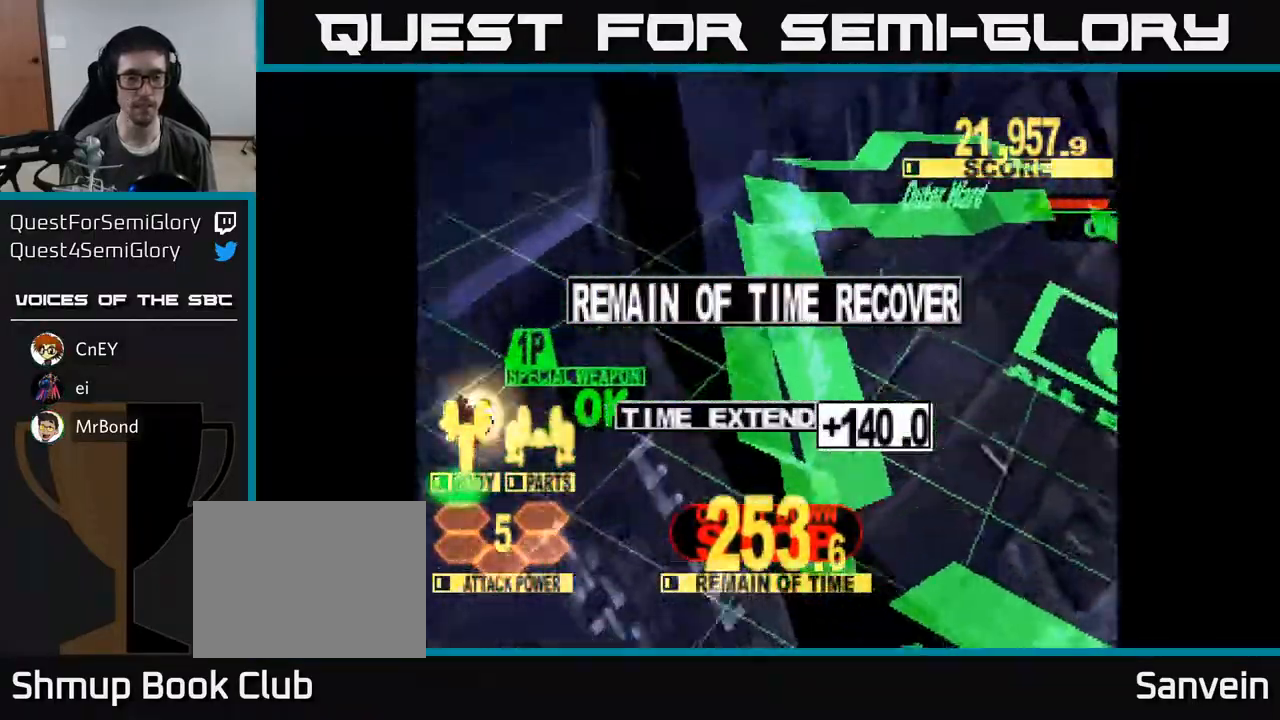
{"buttons": ["A"], "right_stick": "center", "events": [[17, "X", "down"], [50, "A", "up"], [167, "A", "down"], [183, "X", "up"], [267, "X", "down"], [283, "A", "up"], [417, "A", "down"], [450, "X", "up"]]}
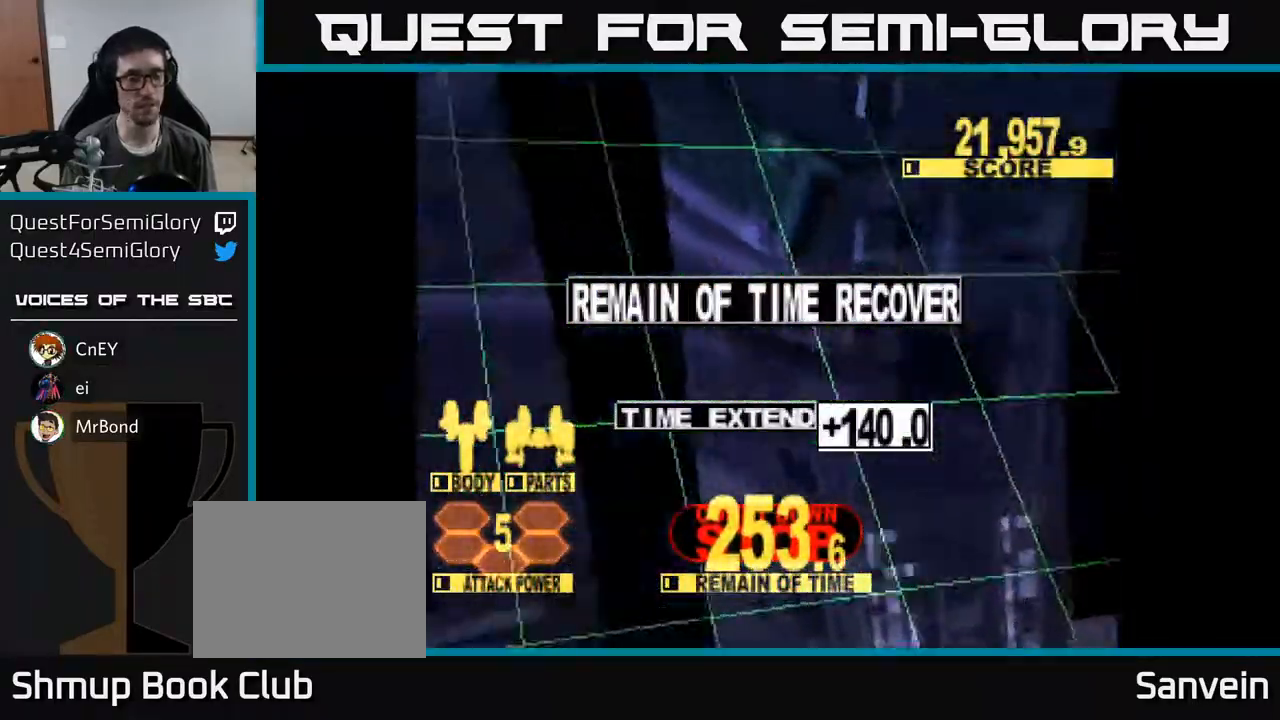
{"buttons": [], "right_stick": "center", "events": [[33, "X", "down"], [50, "A", "up"], [200, "A", "down"], [217, "X", "up"], [300, "X", "down"], [317, "A", "up"], [433, "X", "up"]]}
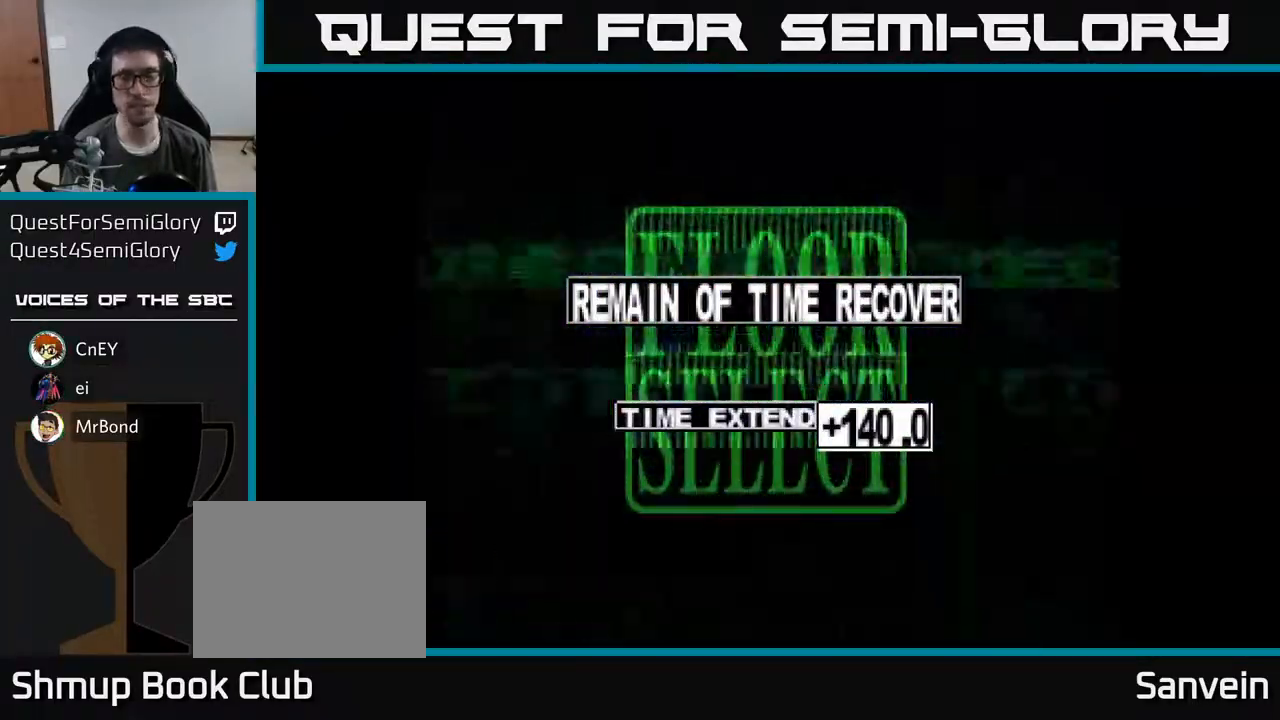
{"buttons": ["DPAD_UP", "DPAD_LEFT"], "right_stick": "center", "events": [[300, "DPAD_LEFT", "down"], [400, "DPAD_UP", "down"]]}
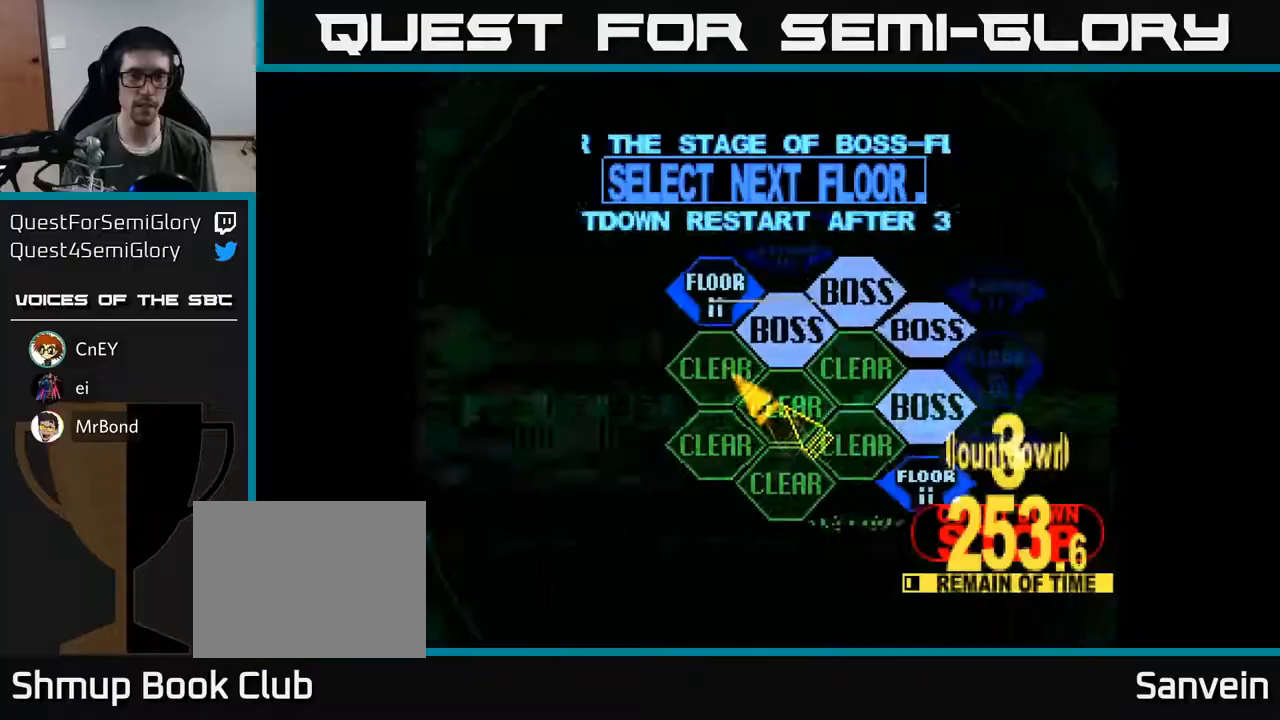
{"buttons": [], "right_stick": "center", "events": [[183, "DPAD_LEFT", "up"], [233, "DPAD_RIGHT", "down"], [267, "DPAD_UP", "up"], [333, "A", "down"], [333, "DPAD_RIGHT", "up"], [433, "A", "up"]]}
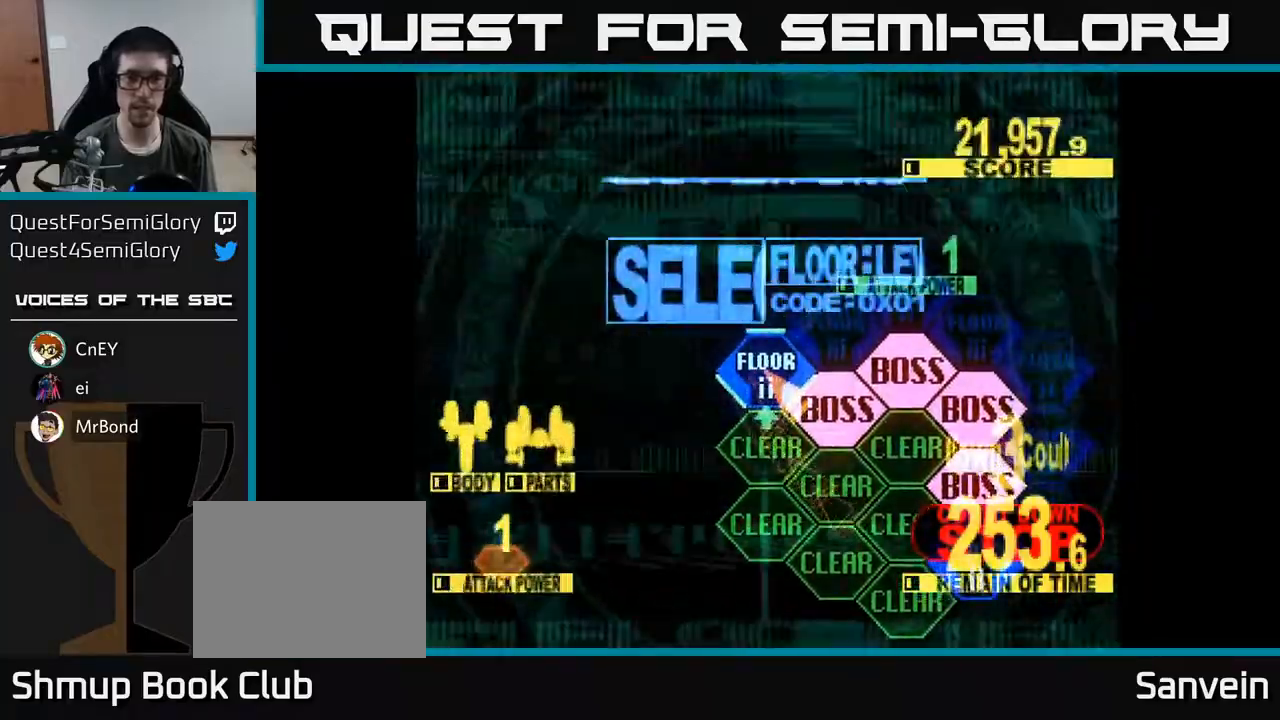
{"buttons": ["DPAD_UP"], "right_stick": "center", "events": [[150, "DPAD_UP", "down"]]}
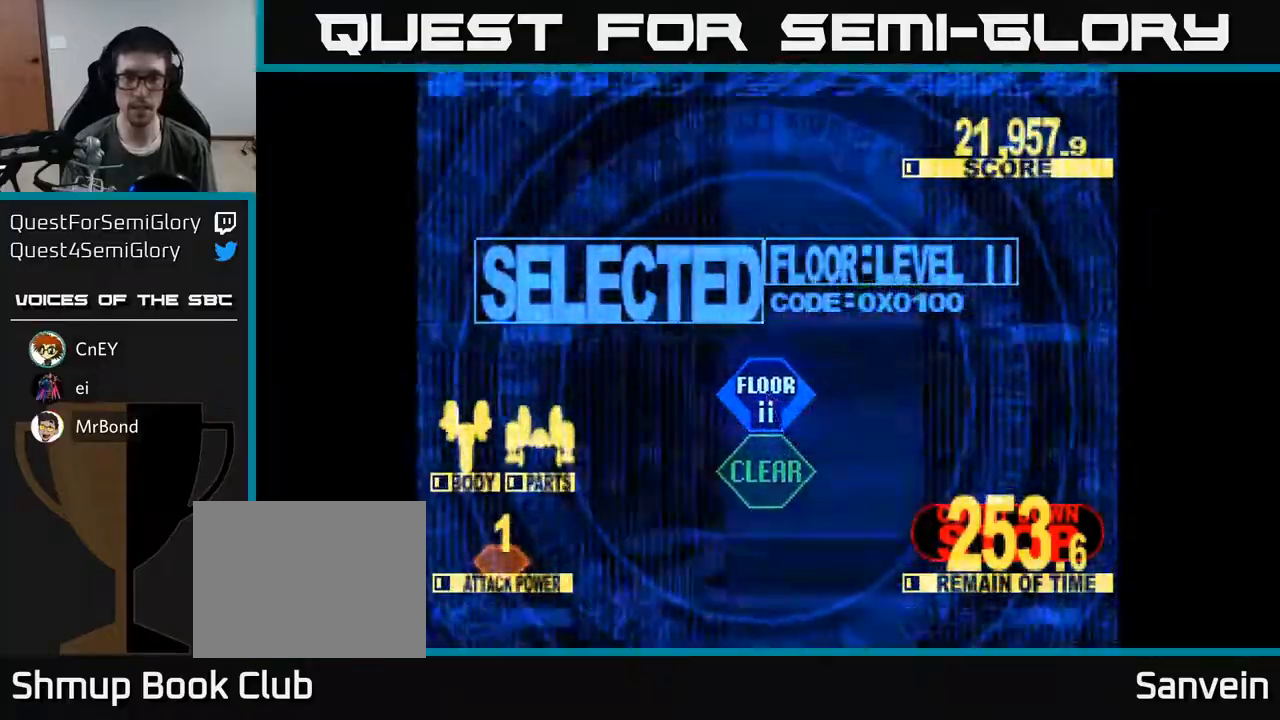
{"buttons": ["X", "DPAD_UP"], "right_stick": "center", "events": [[133, "X", "down"]]}
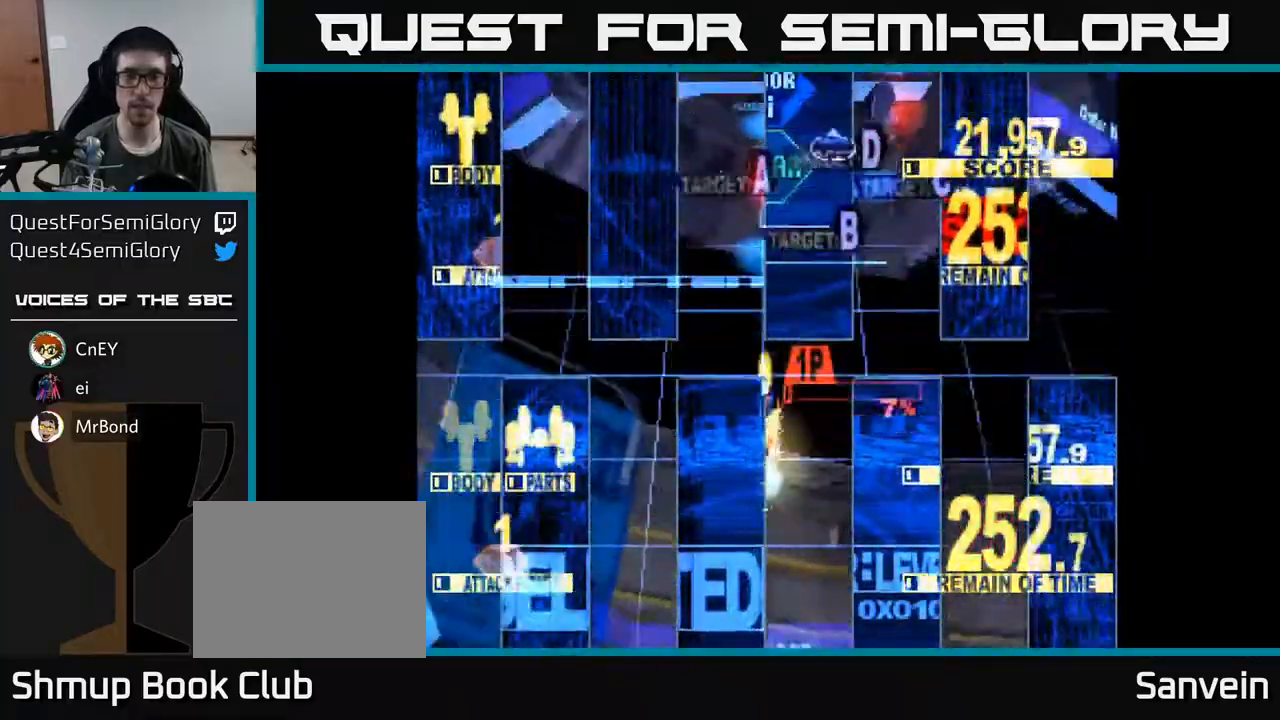
{"buttons": ["X", "DPAD_UP", "DPAD_LEFT"], "right_stick": "center", "events": [[483, "DPAD_LEFT", "down"]]}
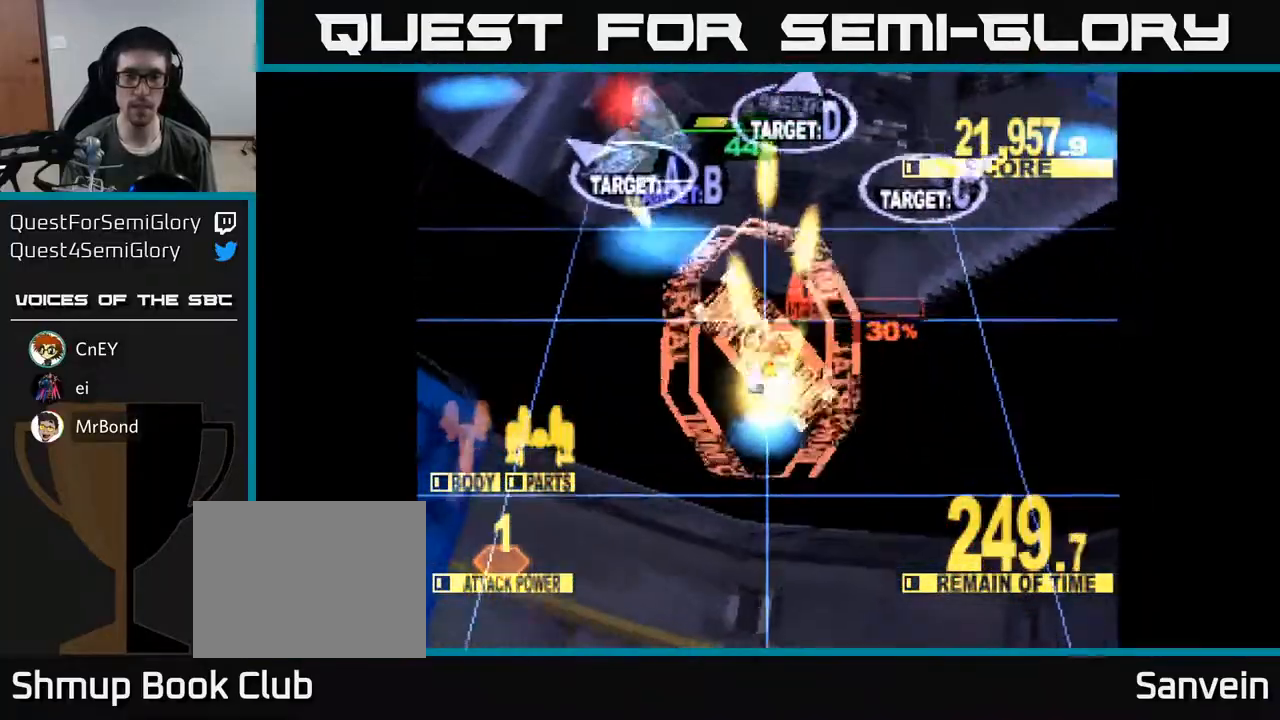
{"buttons": ["X", "DPAD_LEFT"], "right_stick": "center", "events": [[17, "DPAD_UP", "up"], [183, "DPAD_UP", "down"], [383, "DPAD_UP", "up"]]}
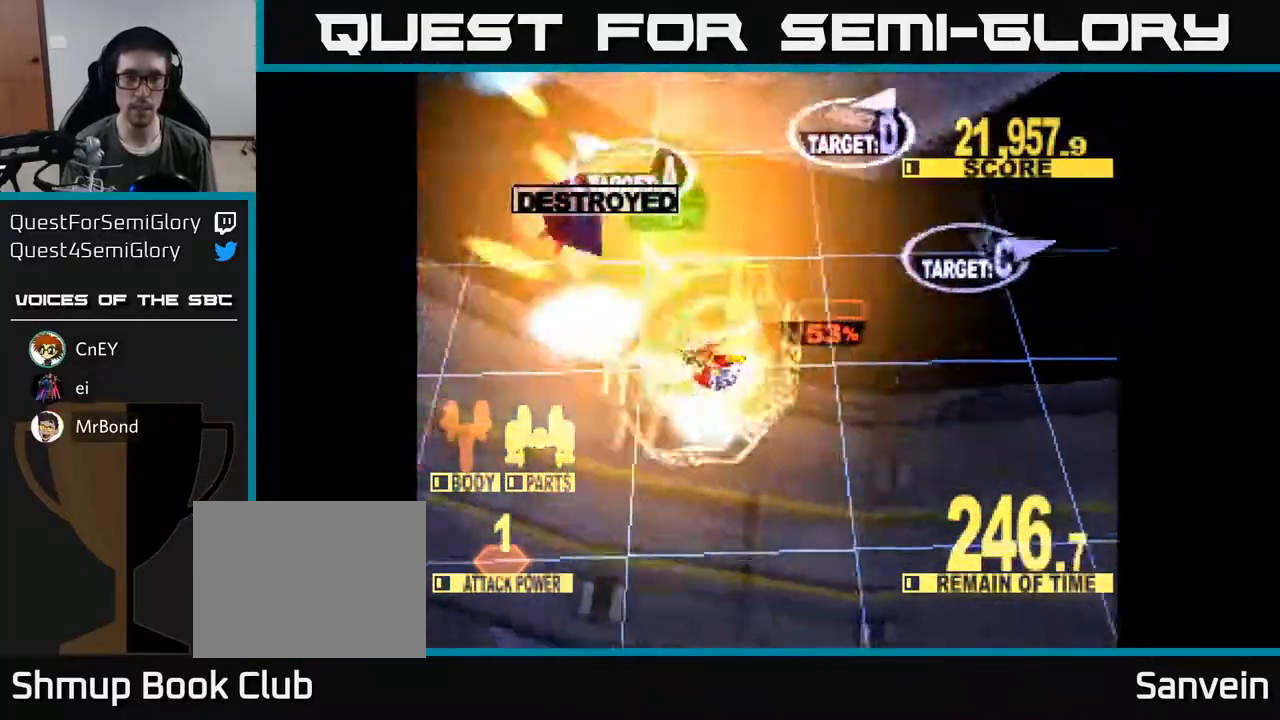
{"buttons": ["X", "DPAD_UP", "DPAD_RIGHT"], "right_stick": "center", "events": [[17, "DPAD_LEFT", "up"], [33, "DPAD_UP", "down"], [50, "DPAD_RIGHT", "down"], [133, "X", "up"], [200, "X", "down"]]}
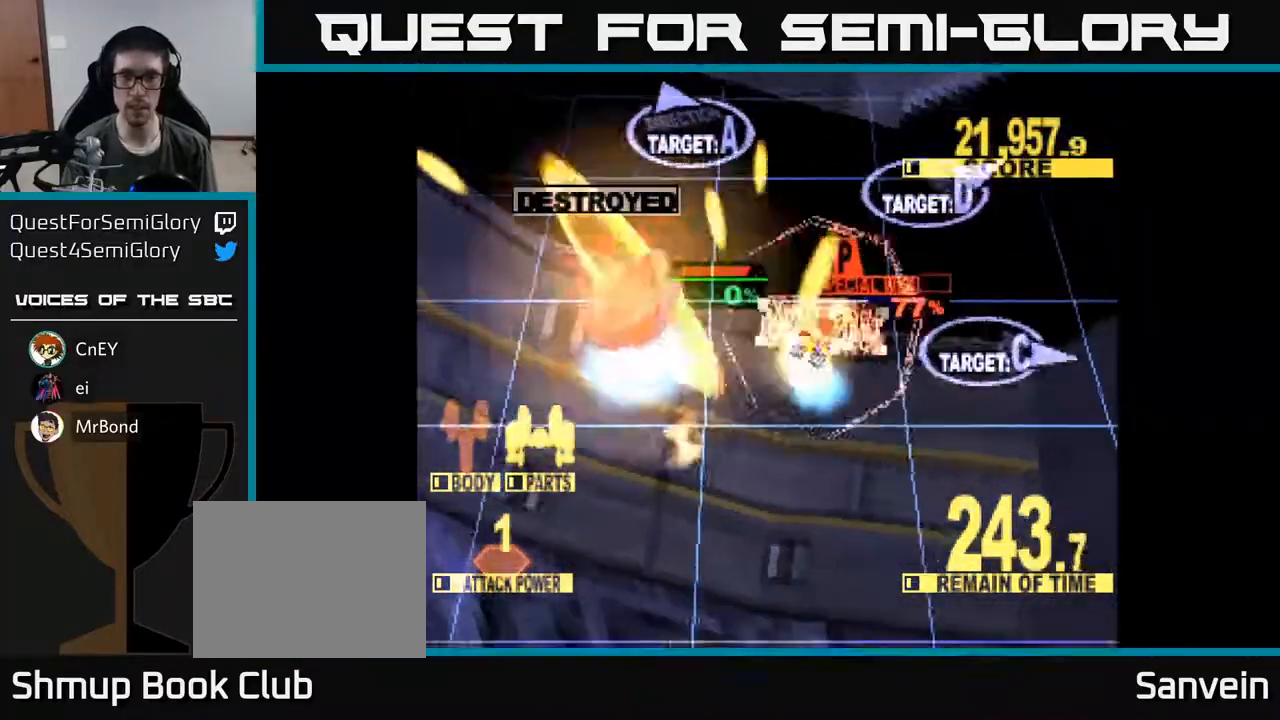
{"buttons": ["DPAD_DOWN"], "right_stick": "center", "events": [[33, "DPAD_UP", "up"], [100, "DPAD_DOWN", "down"], [133, "A", "down"], [167, "X", "up"], [250, "DPAD_RIGHT", "up"], [283, "A", "up"], [283, "X", "down"], [333, "X", "up"], [367, "A", "down"], [400, "X", "down"], [500, "A", "up"], [500, "X", "up"]]}
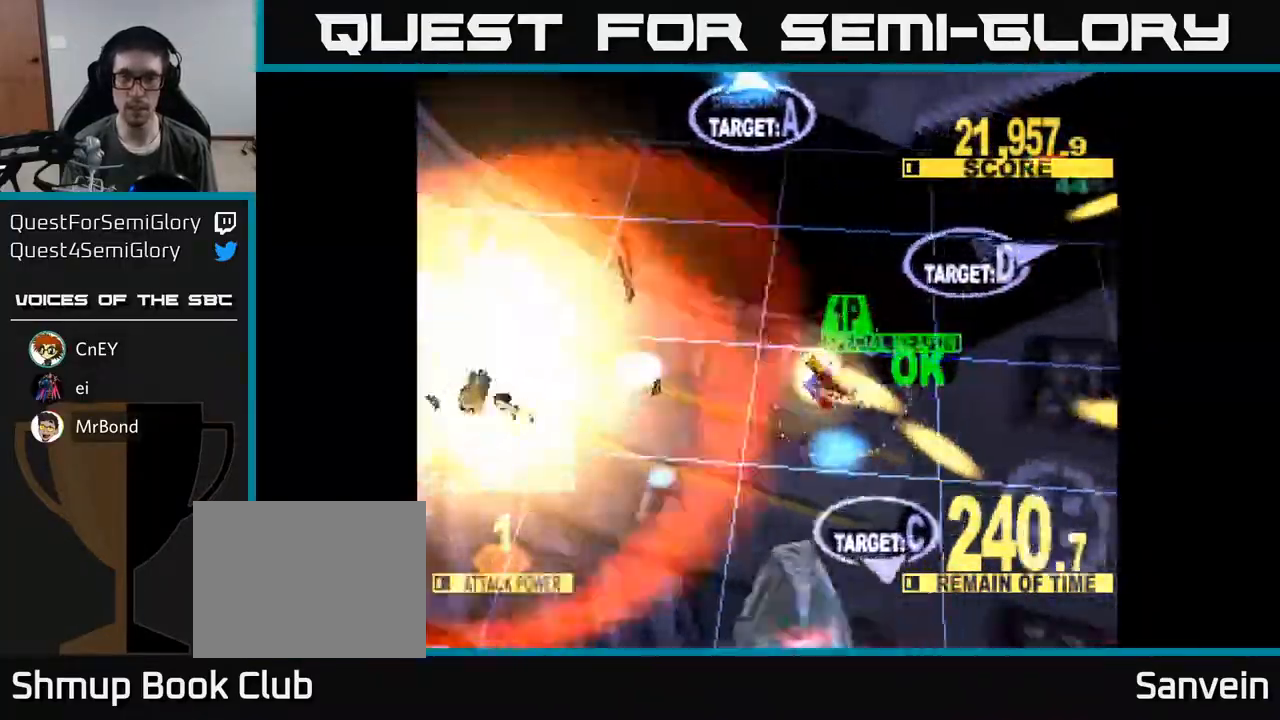
{"buttons": ["A", "DPAD_DOWN", "DPAD_LEFT"], "right_stick": "center", "events": [[17, "DPAD_LEFT", "down"], [33, "A", "down"], [100, "X", "down"], [133, "X", "up"], [167, "A", "up"], [167, "DPAD_DOWN", "up"], [200, "A", "down"], [217, "X", "down"], [283, "A", "up"], [300, "X", "up"], [333, "A", "down"], [367, "X", "down"], [383, "DPAD_DOWN", "down"], [500, "X", "up"]]}